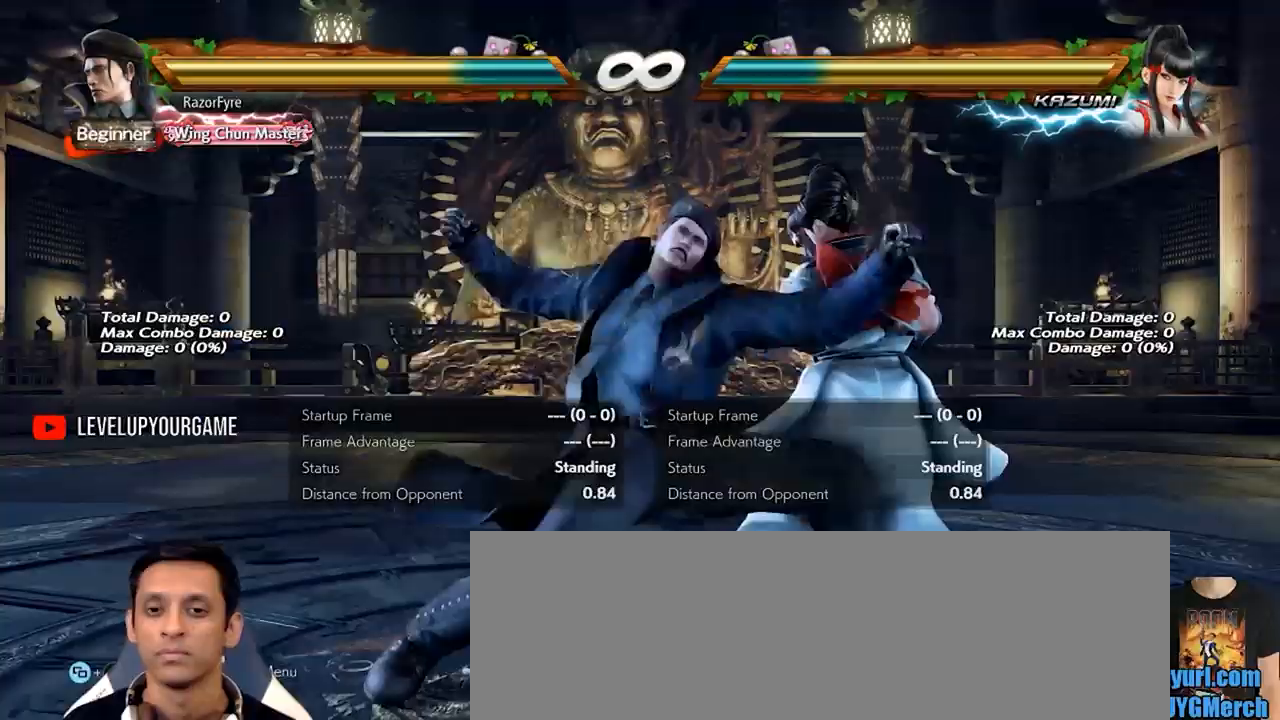
Gameplay with a controller (PlayStation layout); each line is a JSON object with the inputs held at the frame after it (dt_ms = milliseconds from this image to that frame). "events" lists button and stick changes between this image and that frame as [ms after this image, input, new state], when the widget could be followed in between. Not read: L3 R3.
{"dt_ms": 500, "buttons": [], "events": [[183, "DPAD_RIGHT", "up"]]}
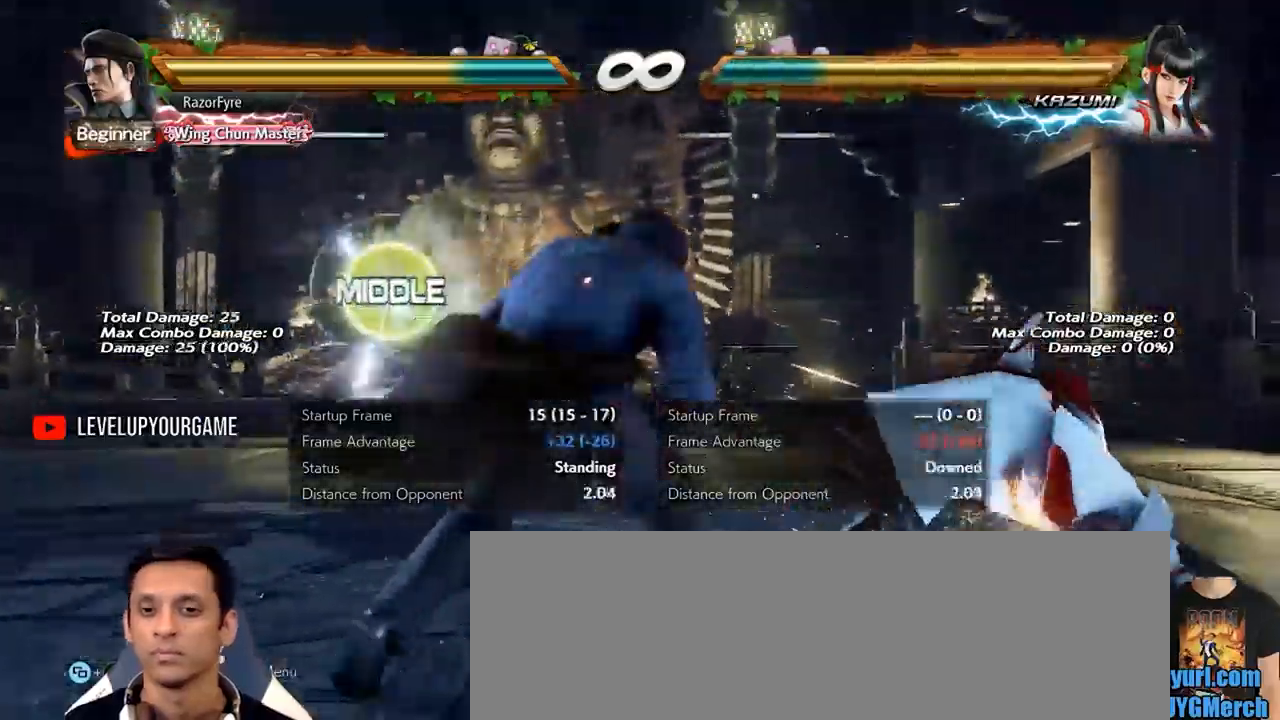
{"dt_ms": 500, "buttons": [], "events": [[417, "DPAD_RIGHT", "down"], [483, "DPAD_RIGHT", "up"]]}
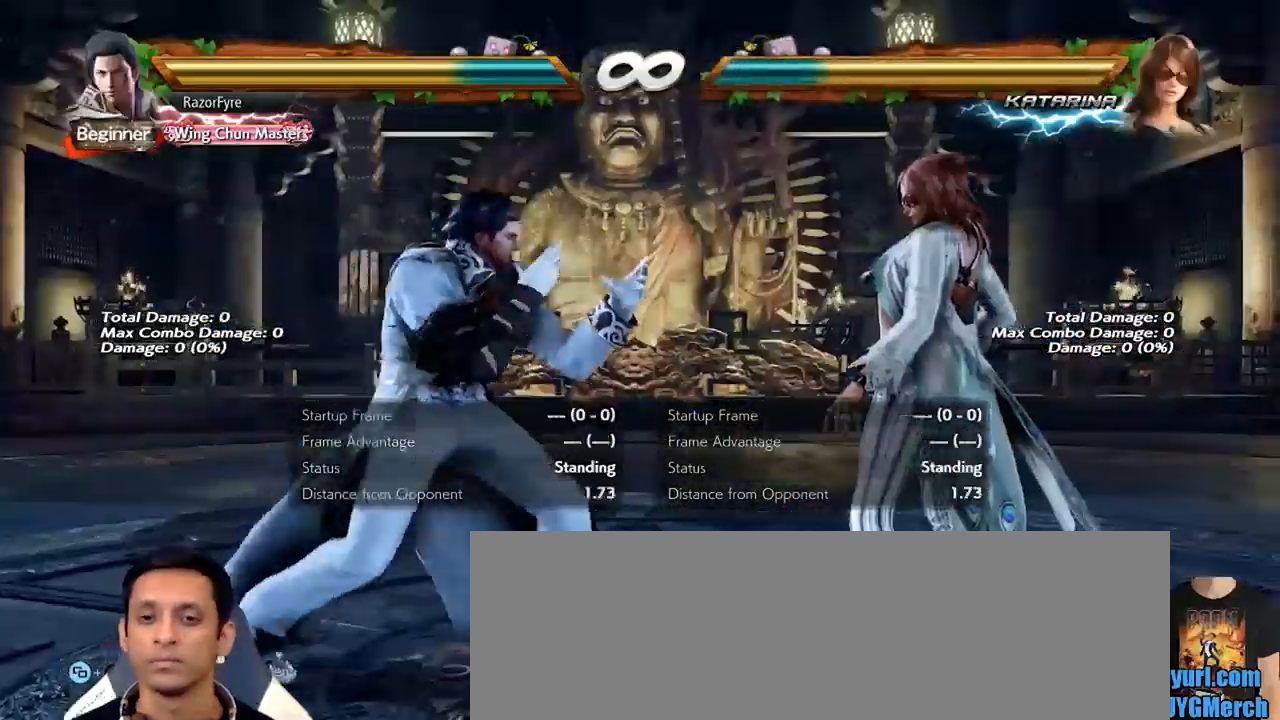
{"dt_ms": 500, "buttons": []}
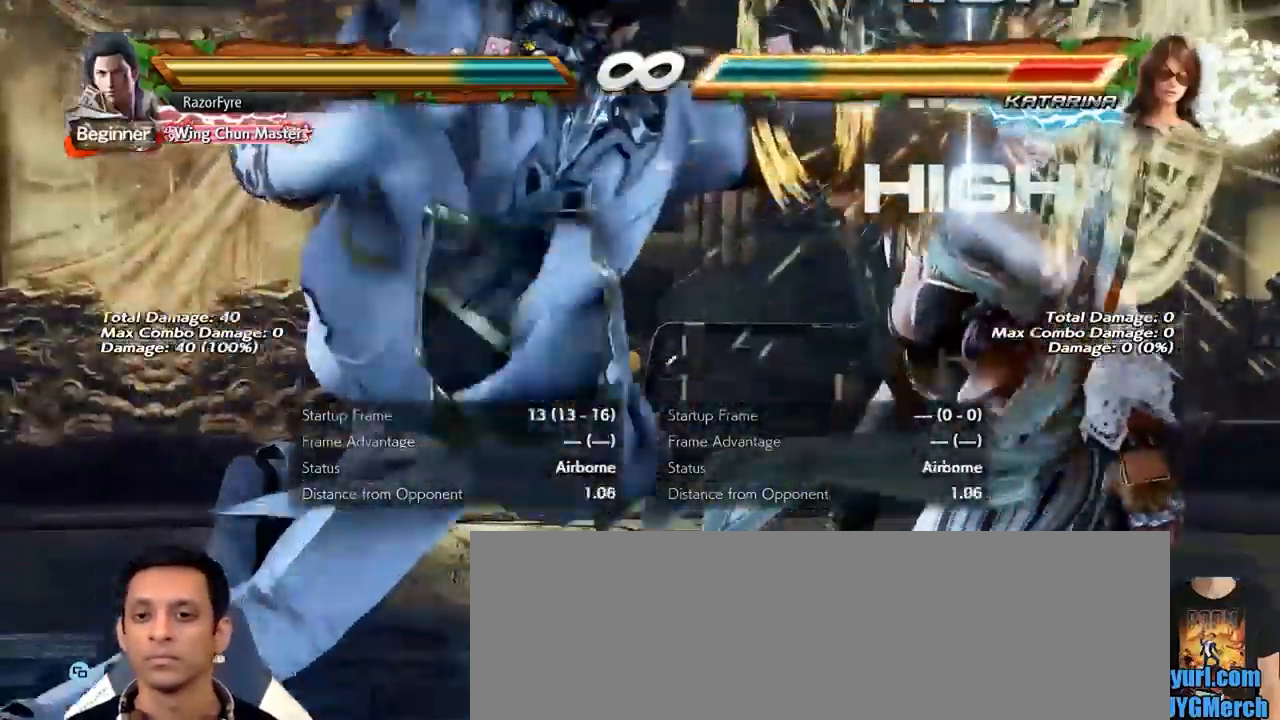
{"dt_ms": 500, "buttons": [], "events": []}
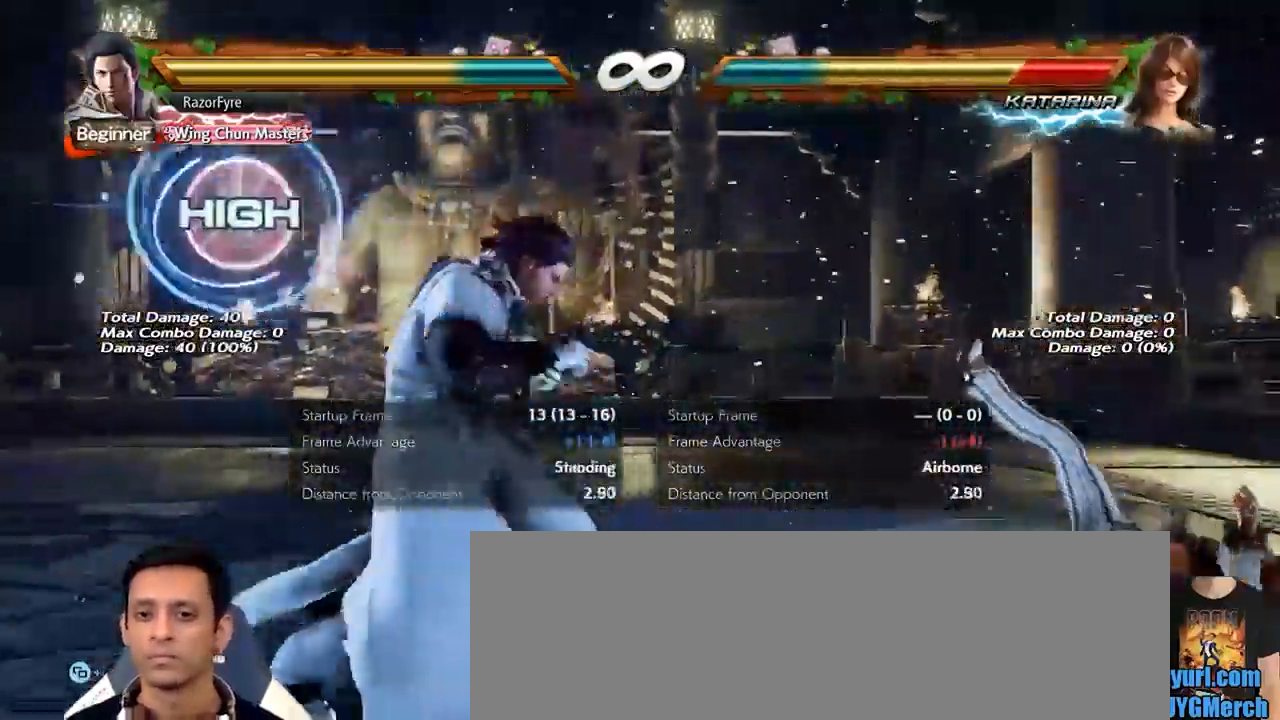
{"dt_ms": 1000, "buttons": []}
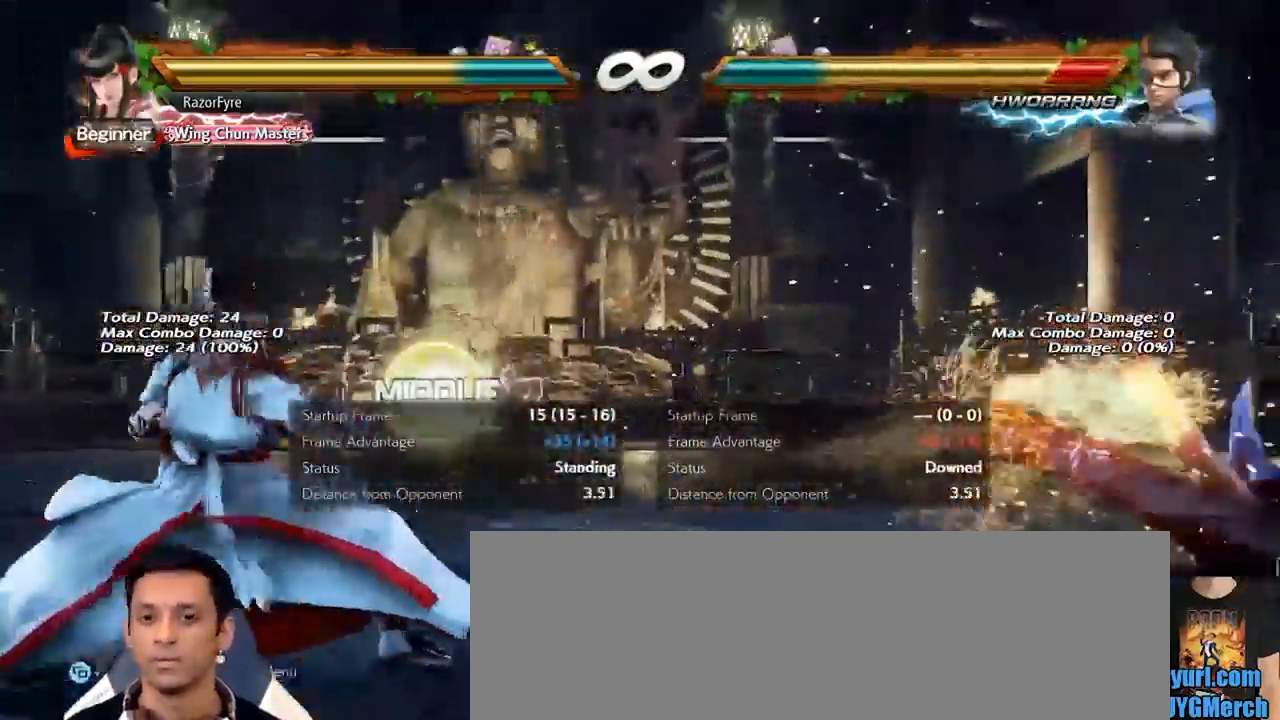
{"dt_ms": 500, "buttons": ["DPAD_RIGHT"], "events": [[133, "DPAD_RIGHT", "down"], [183, "DPAD_RIGHT", "up"], [267, "DPAD_RIGHT", "down"], [317, "DPAD_RIGHT", "up"], [350, "DPAD_RIGHT", "down"], [367, "TRIANGLE", "down"], [433, "TRIANGLE", "up"]]}
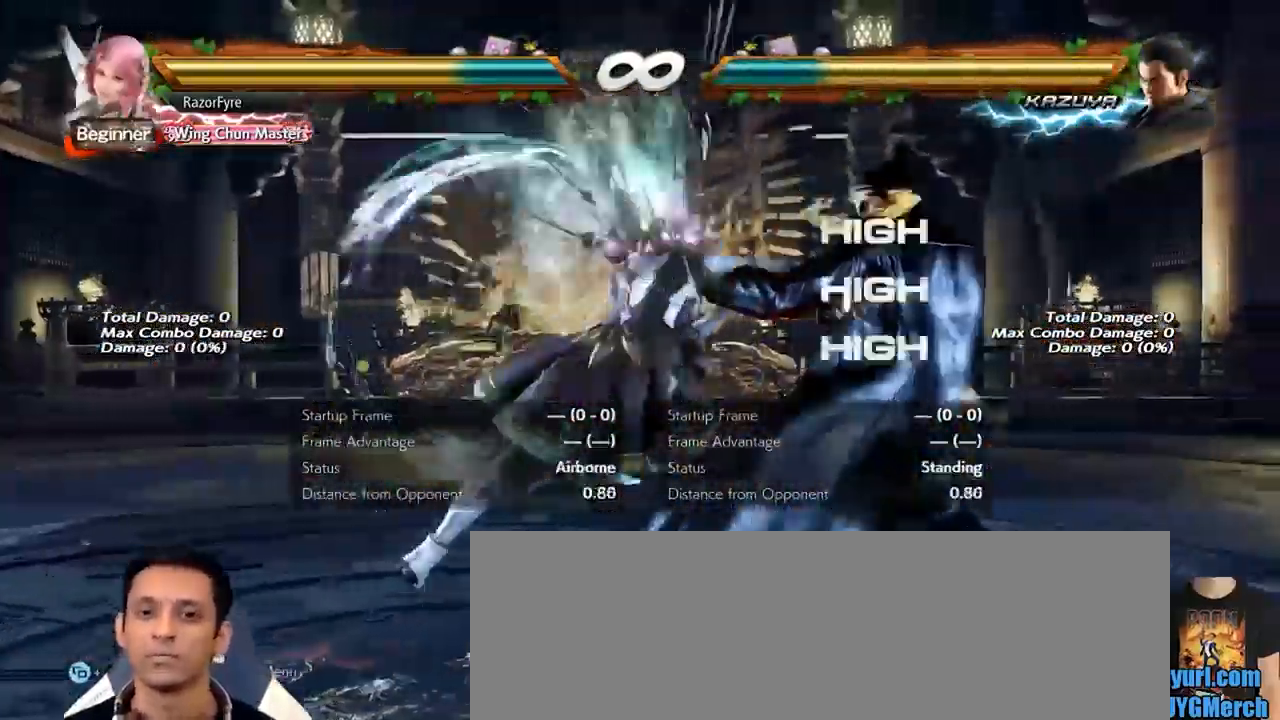
{"dt_ms": 500, "buttons": []}
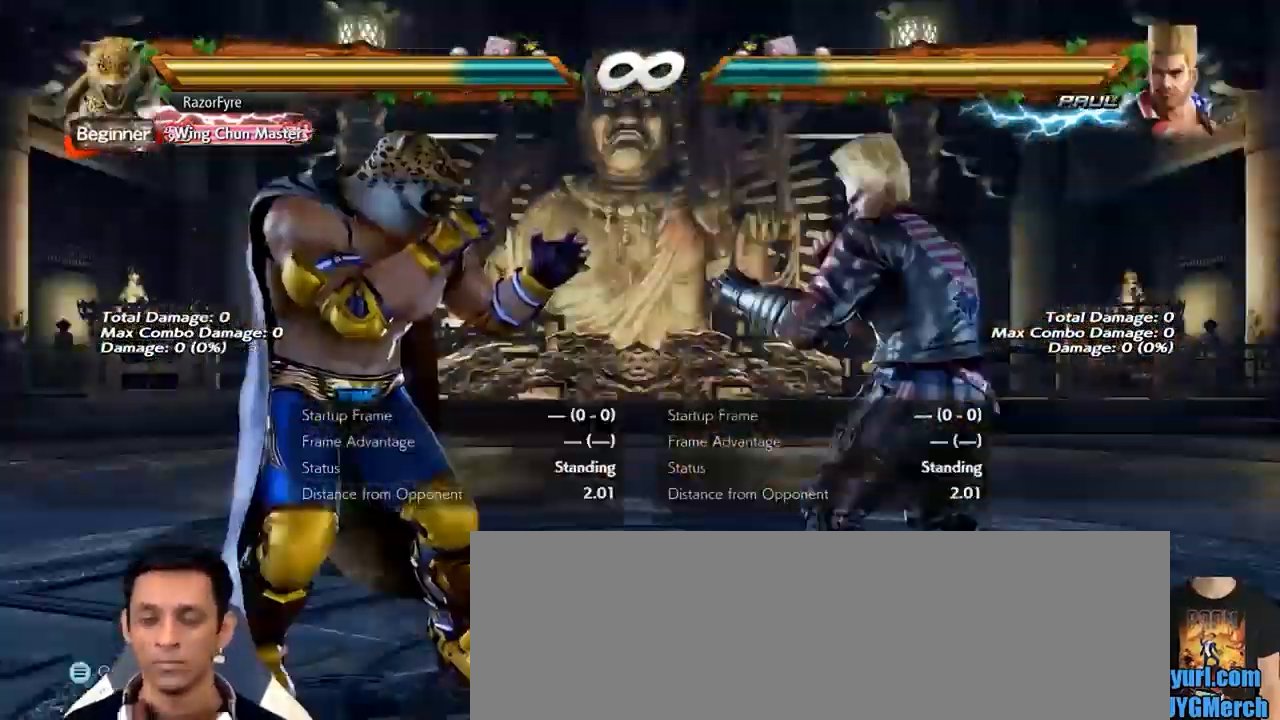
{"dt_ms": 500, "buttons": [], "events": [[150, "DPAD_RIGHT", "down"], [200, "DPAD_RIGHT", "up"], [350, "DPAD_RIGHT", "down"], [450, "CIRCLE", "down"], [450, "TRIANGLE", "down"], [467, "CIRCLE", "up"], [483, "DPAD_RIGHT", "up"], [483, "TRIANGLE", "up"]]}
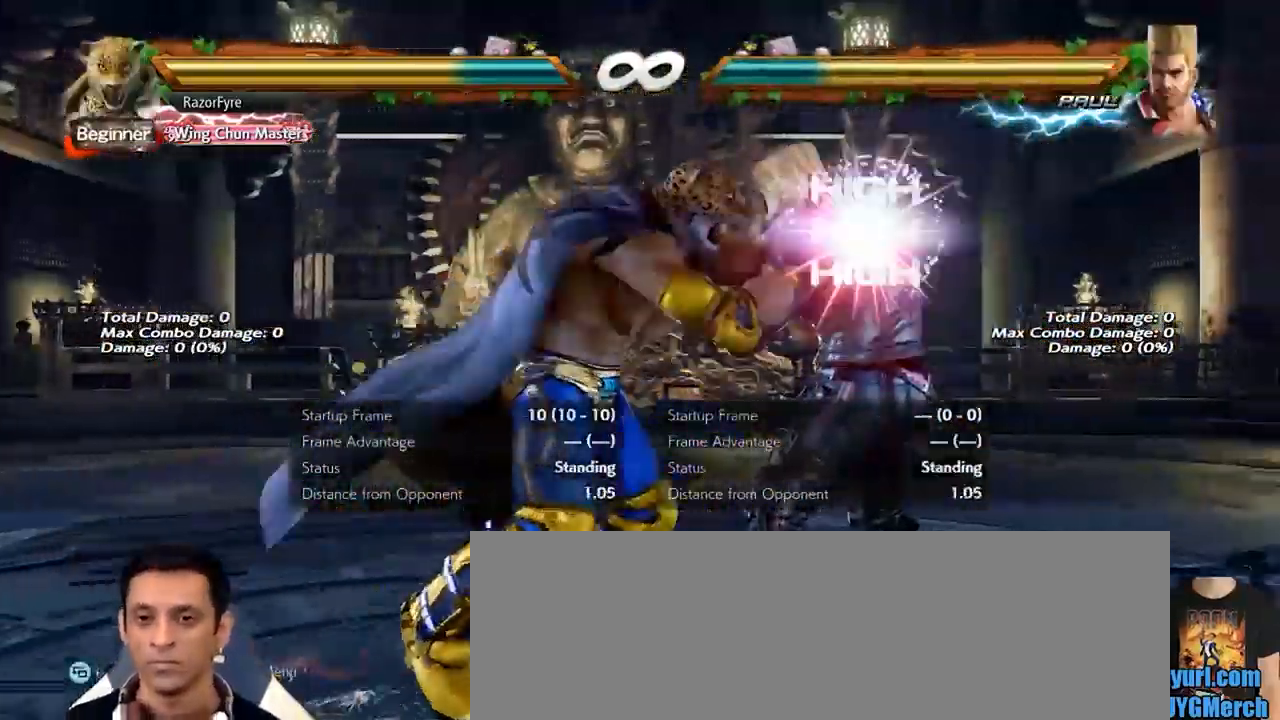
{"dt_ms": 500, "buttons": [], "events": []}
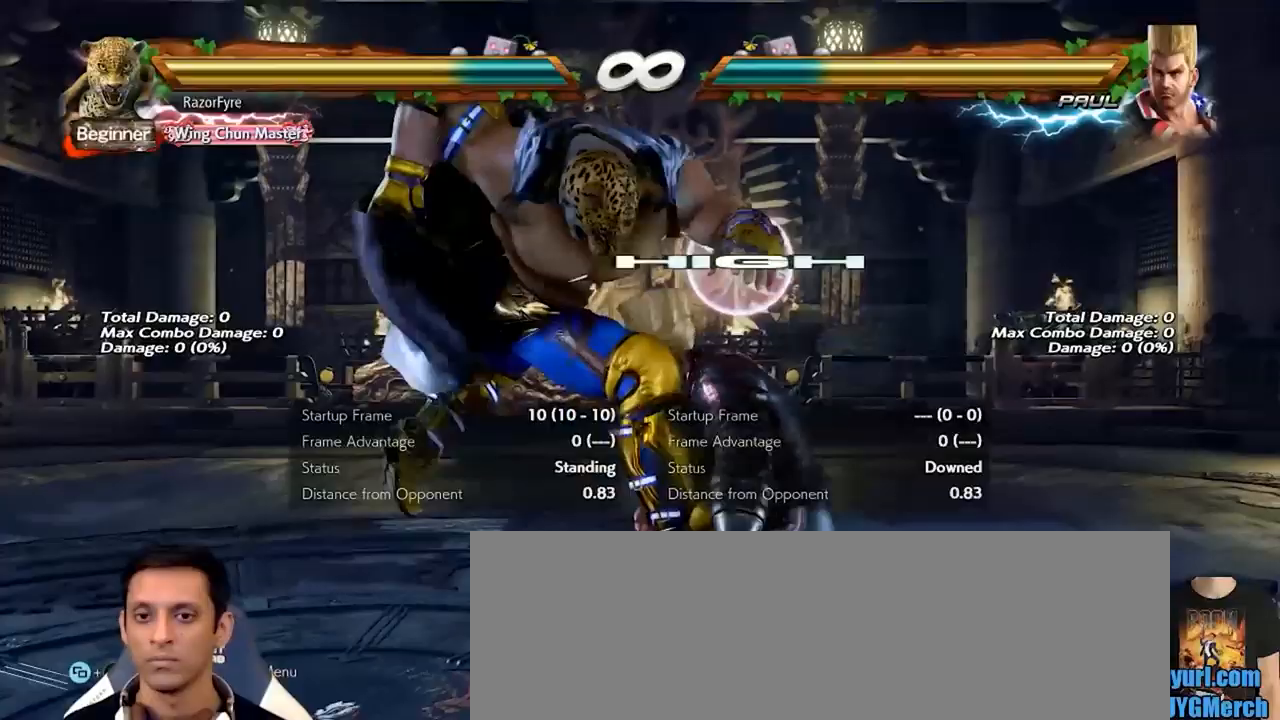
{"dt_ms": 500, "buttons": [], "events": []}
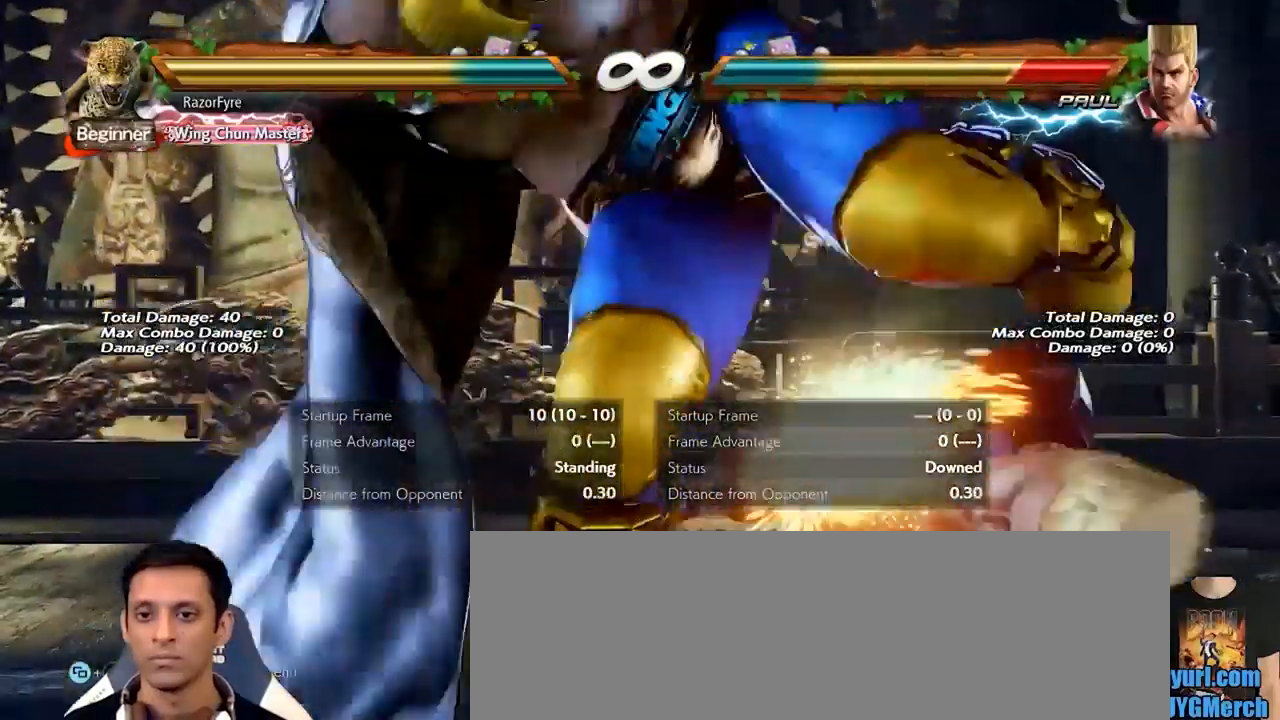
{"dt_ms": 500, "buttons": [], "events": []}